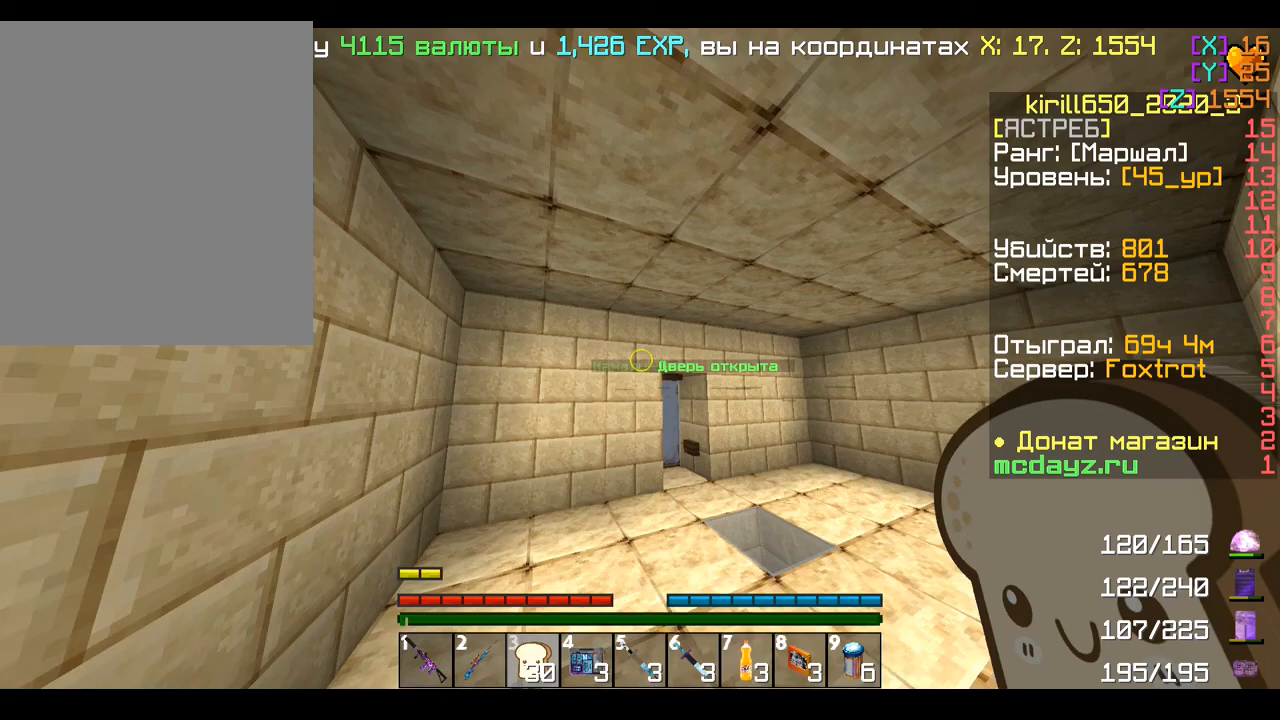
Gameplay with keyboard and mouse; each line is a JSON object with the keys and mouse buttons held at the frame after it. "events" lists presses ("down") and releases ("up") of "a", "d", "s", "w", "mouse_left" and "mouse_right" between this image and that frame as [ms after this image, input, new state], when the widget could be followed in between. "mouse_left", "mouse_right" = the "left", "right" buttons of the "mouse" list. No other keys are recorded. Fast repeated clicks can show as one long hold. Mouse movement is not recorded.
{"keys": ["s"], "mouse": [], "events": [[520, "d", "up"]]}
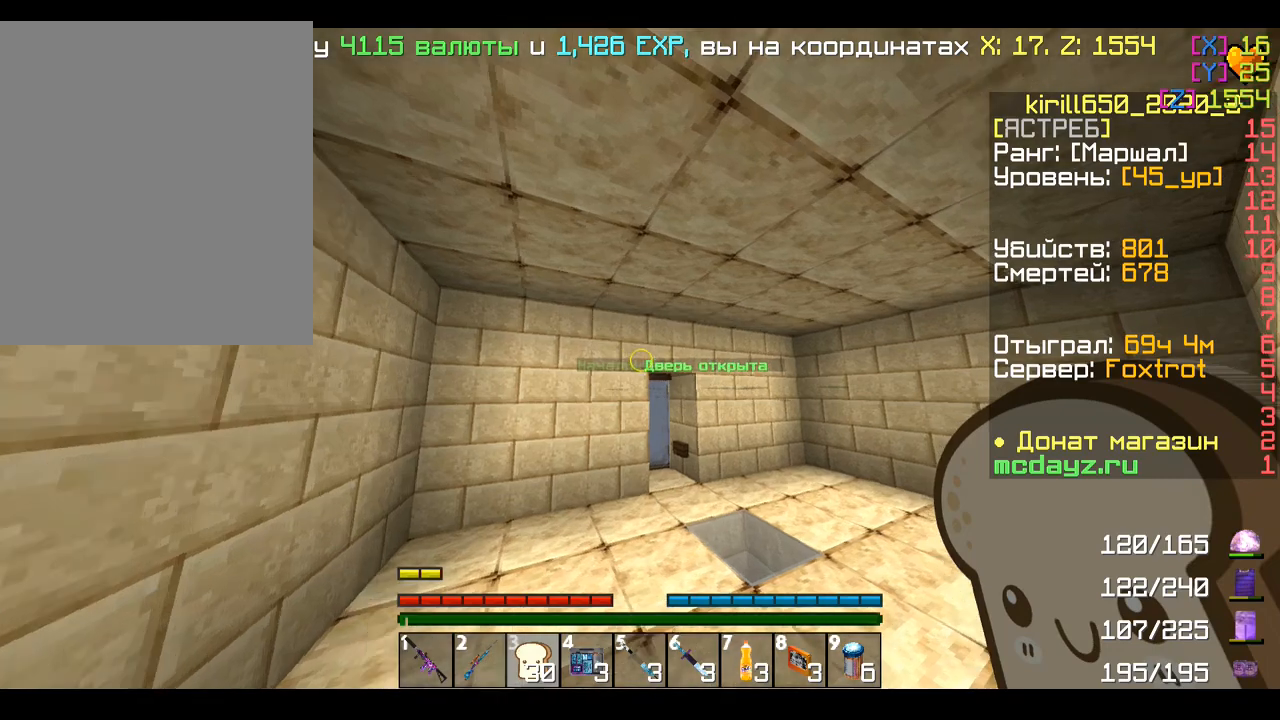
{"keys": ["s"], "mouse": [], "events": [[320, "w", "down"], [400, "w", "up"]]}
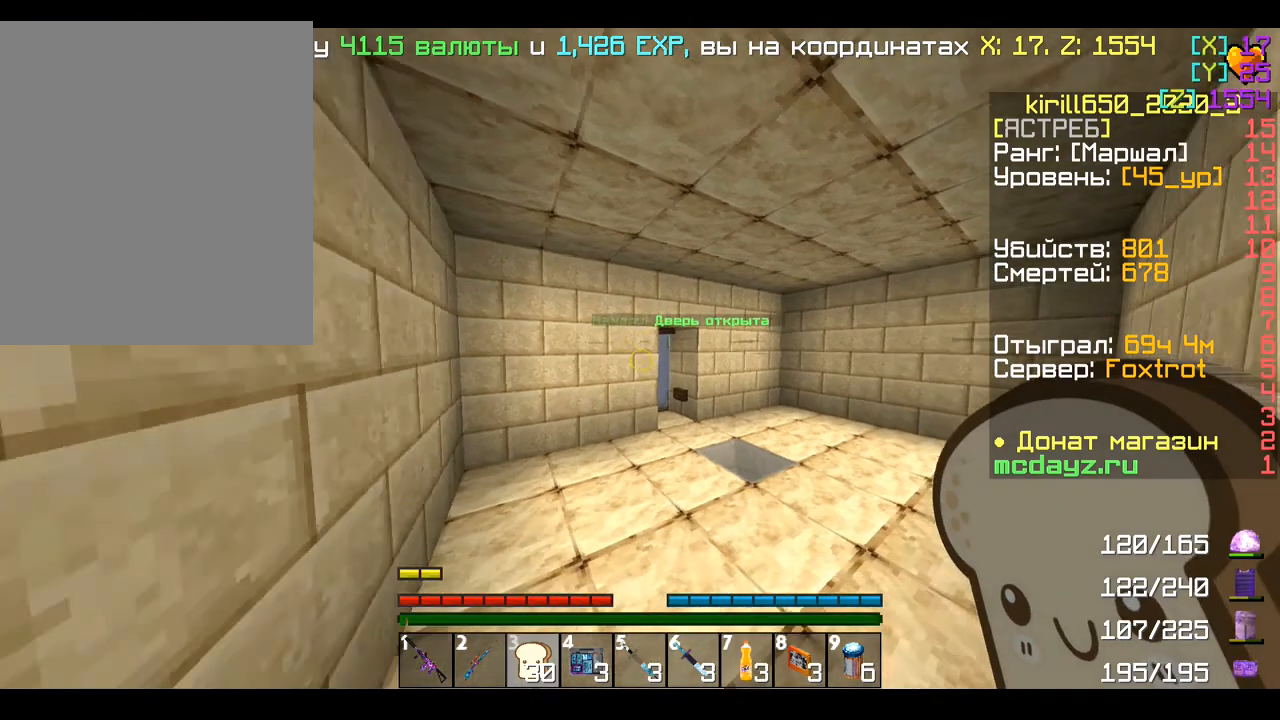
{"keys": [], "mouse": [], "events": [[520, "s", "up"]]}
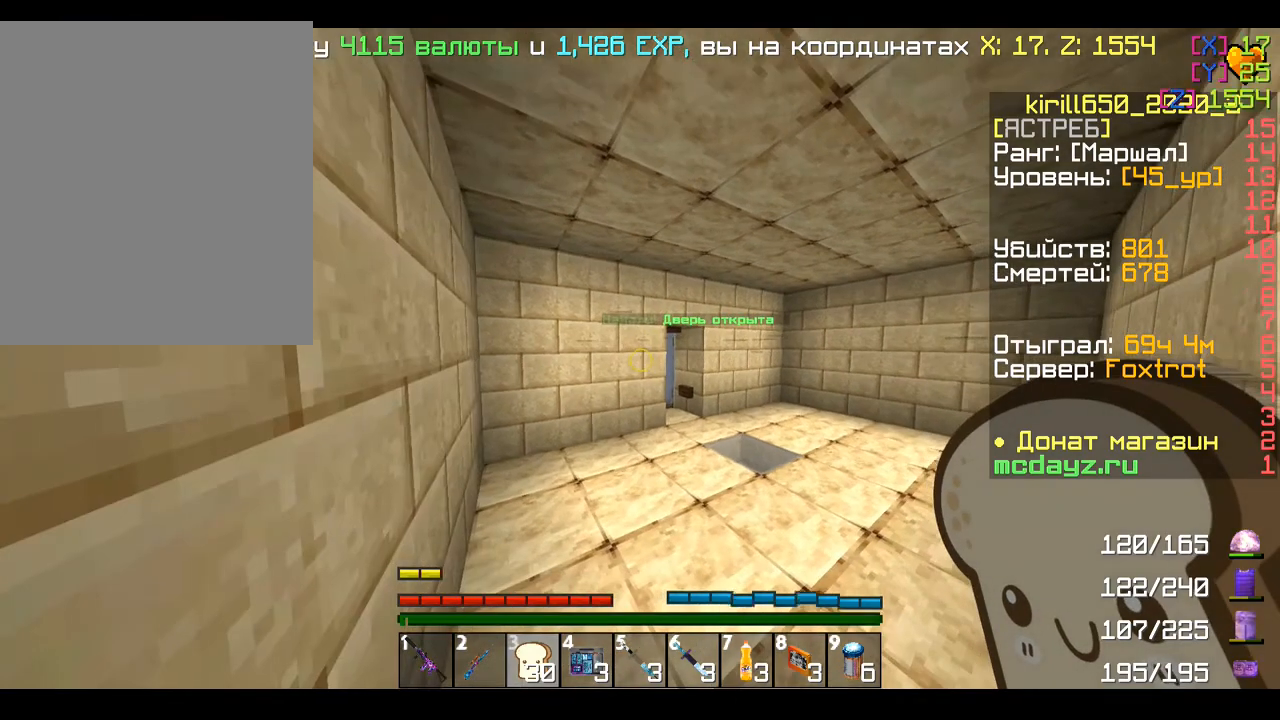
{"keys": ["d"], "mouse": [], "events": [[160, "a", "down"], [160, "w", "down"], [320, "a", "up"], [400, "d", "down"], [400, "w", "up"]]}
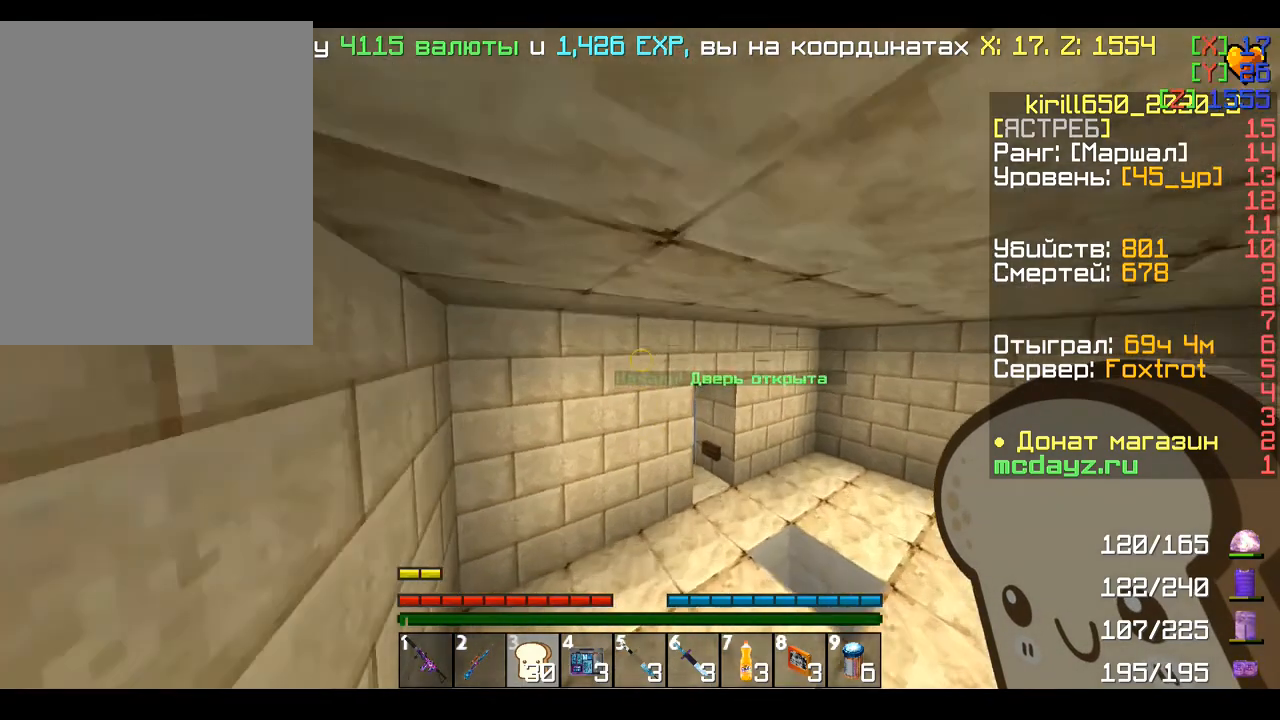
{"keys": ["w"], "mouse": [], "events": [[280, "d", "up"], [440, "w", "down"]]}
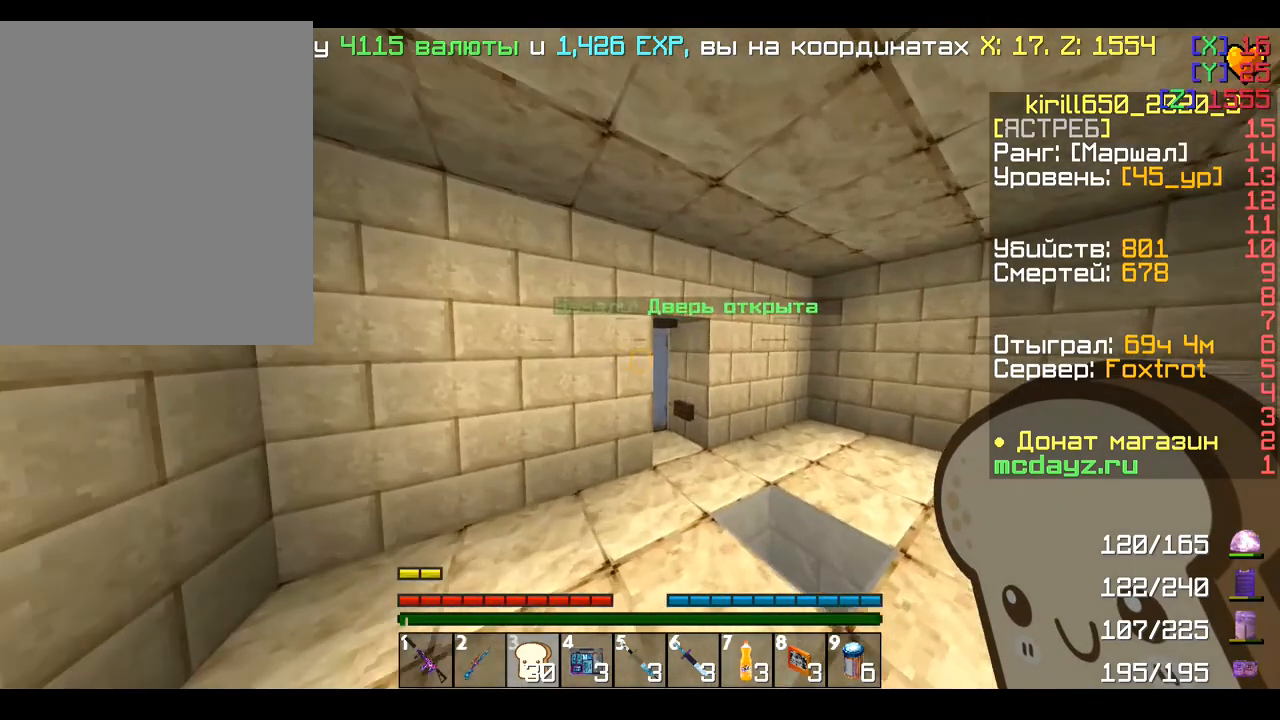
{"keys": ["d", "w"], "mouse": [], "events": [[80, "d", "down"]]}
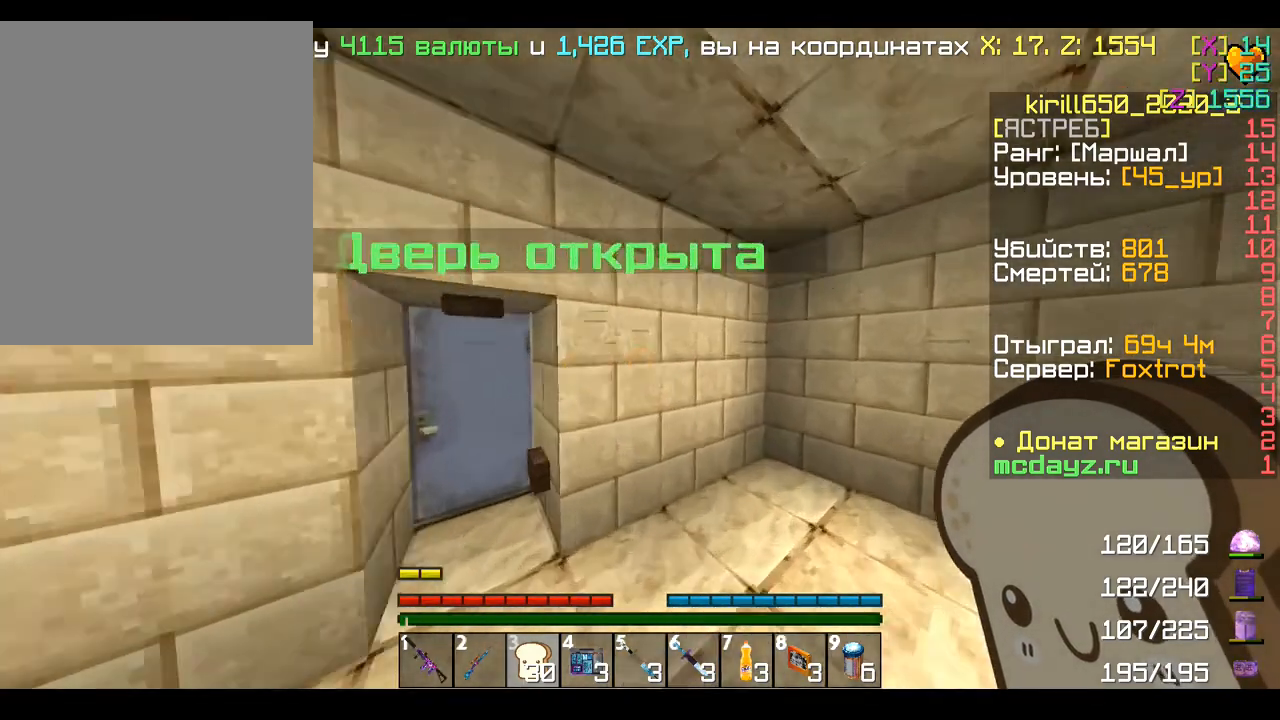
{"keys": ["w"], "mouse": [], "events": [[480, "d", "up"]]}
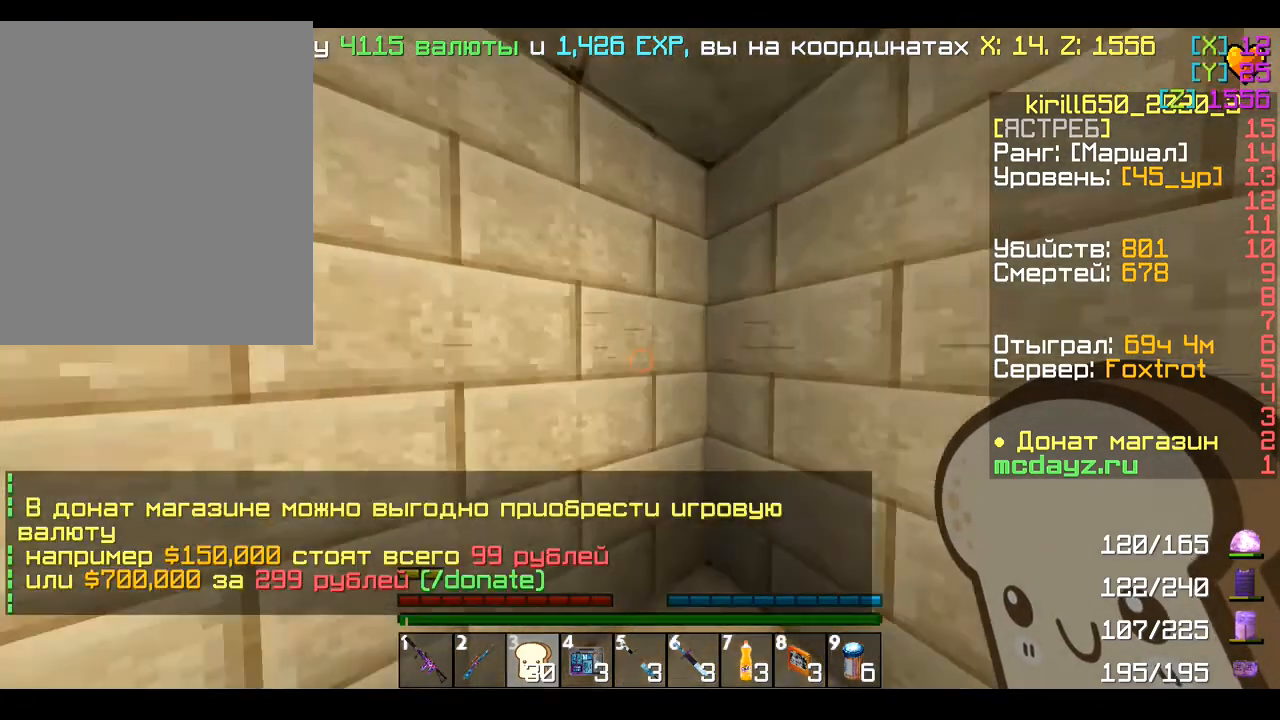
{"keys": ["w"], "mouse": [], "events": []}
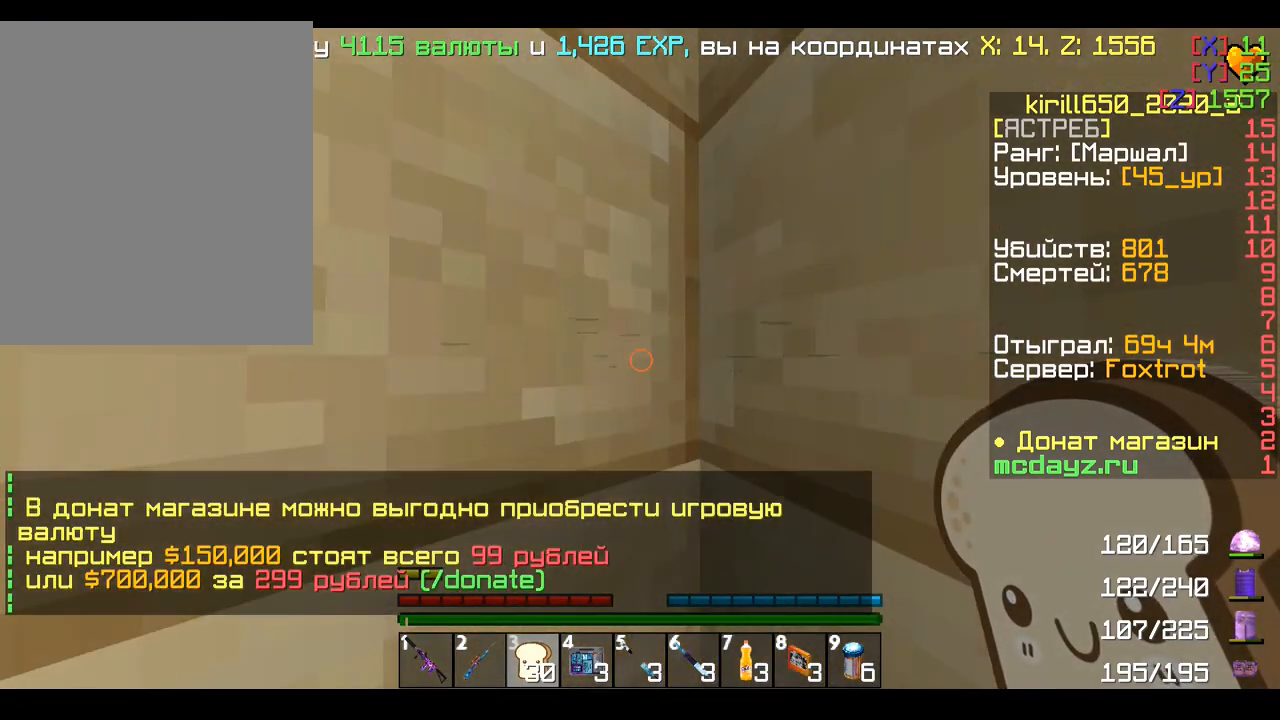
{"keys": [], "mouse": [], "events": [[360, "w", "up"]]}
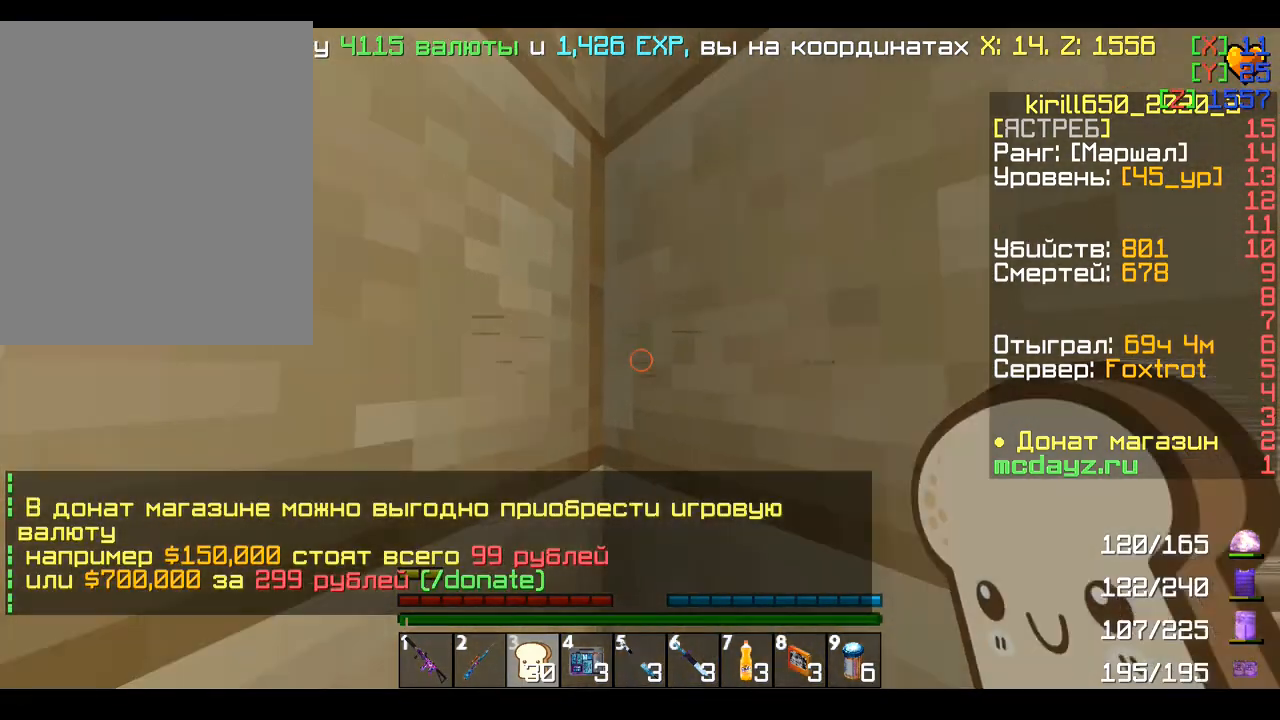
{"keys": [], "mouse": [], "events": []}
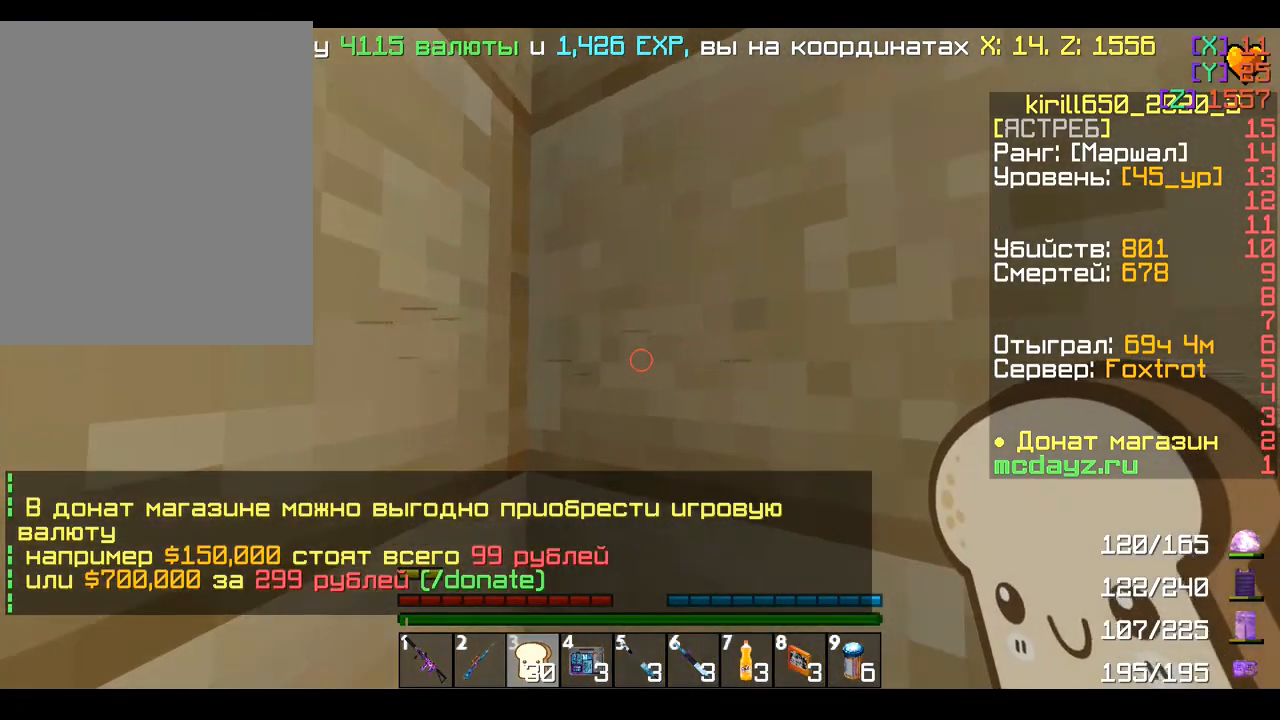
{"keys": [], "mouse": [], "events": []}
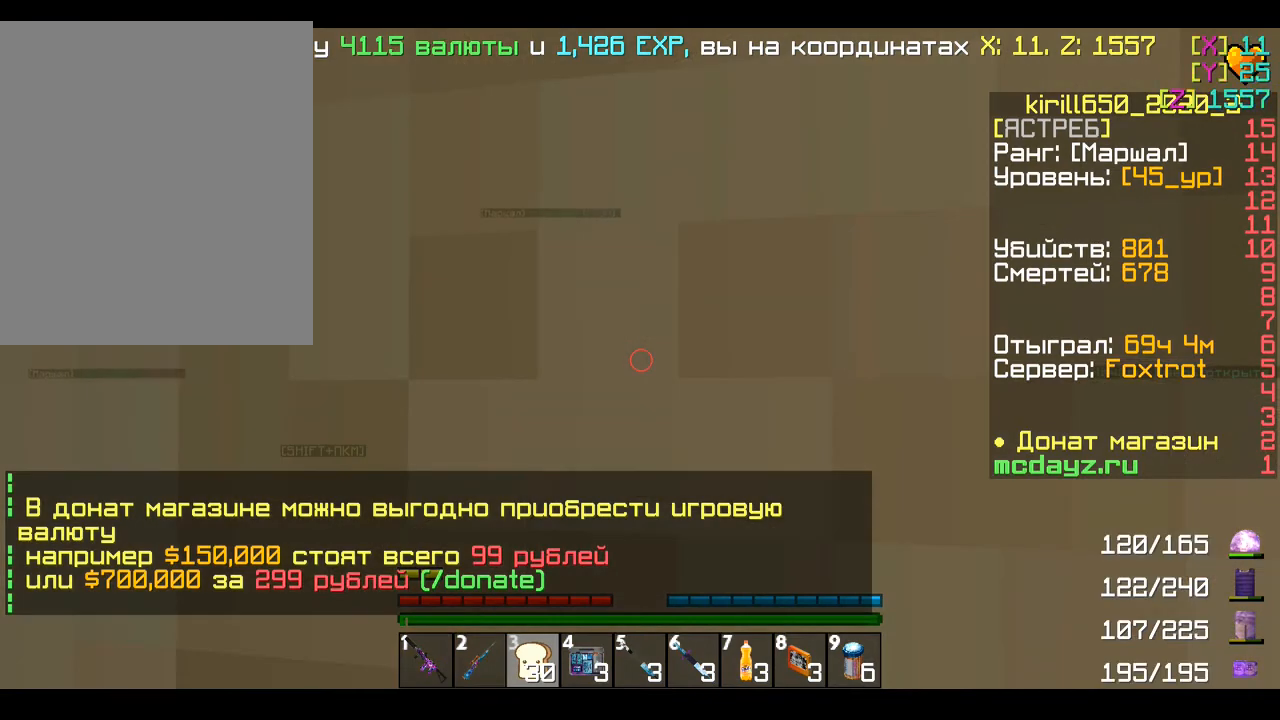
{"keys": [], "mouse": [], "events": []}
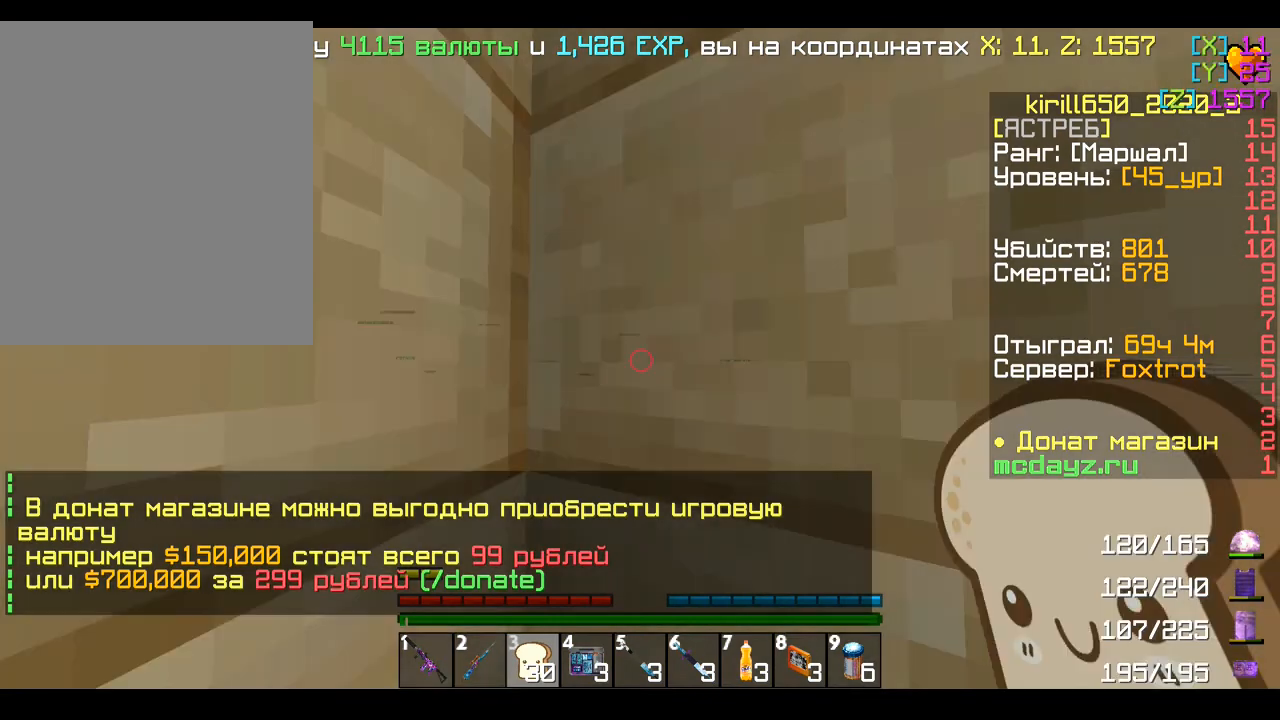
{"keys": [], "mouse": [], "events": []}
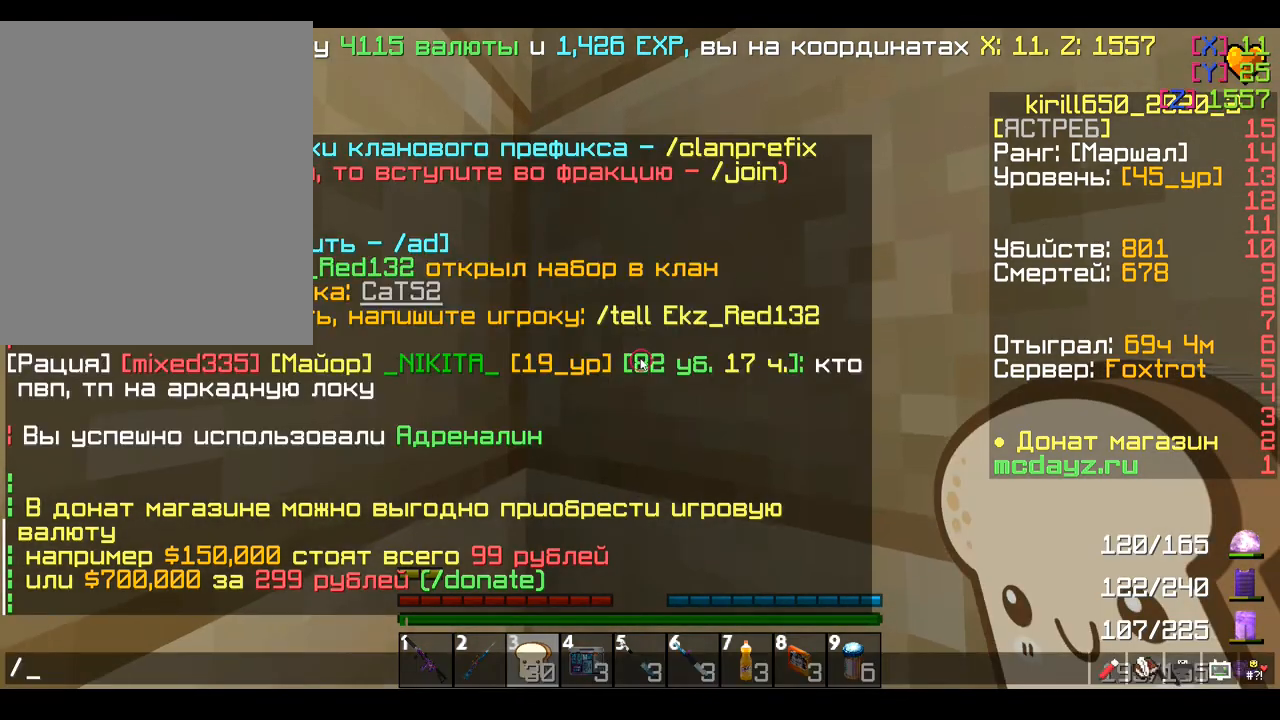
{"keys": [], "mouse": [], "events": []}